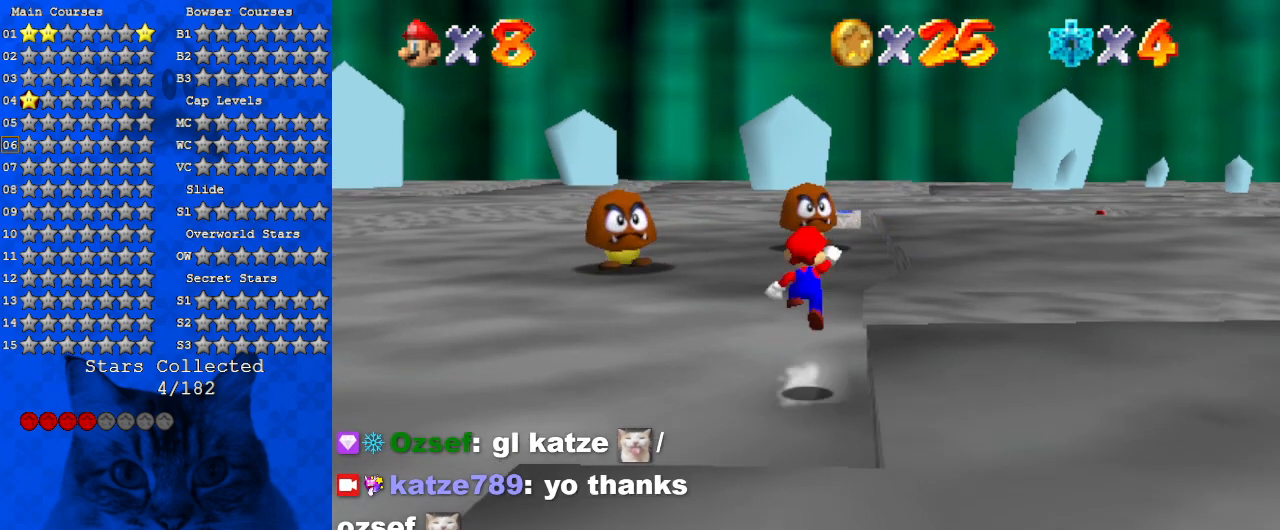
Gameplay with keyboard; each line is a JSON object with the keys held at the frame after it. "events" lists presses ("down") and releases ("up") of "a", "c", "ctrl", "d", "down", "left", "return", "right", "s", "shift", "up", "w", "x" and "y" between this image and that frame as [ms after this image, input, new state], when the widget could be followed in between. No other keys are recorded. Mouse input is not recorded.
{"keys": ["a", "left", "up"], "events": [[67, "ctrl", "down"], [100, "shift", "up"], [200, "ctrl", "up"], [233, "a", "down"], [400, "a", "up"], [433, "left", "down"], [467, "a", "down"]]}
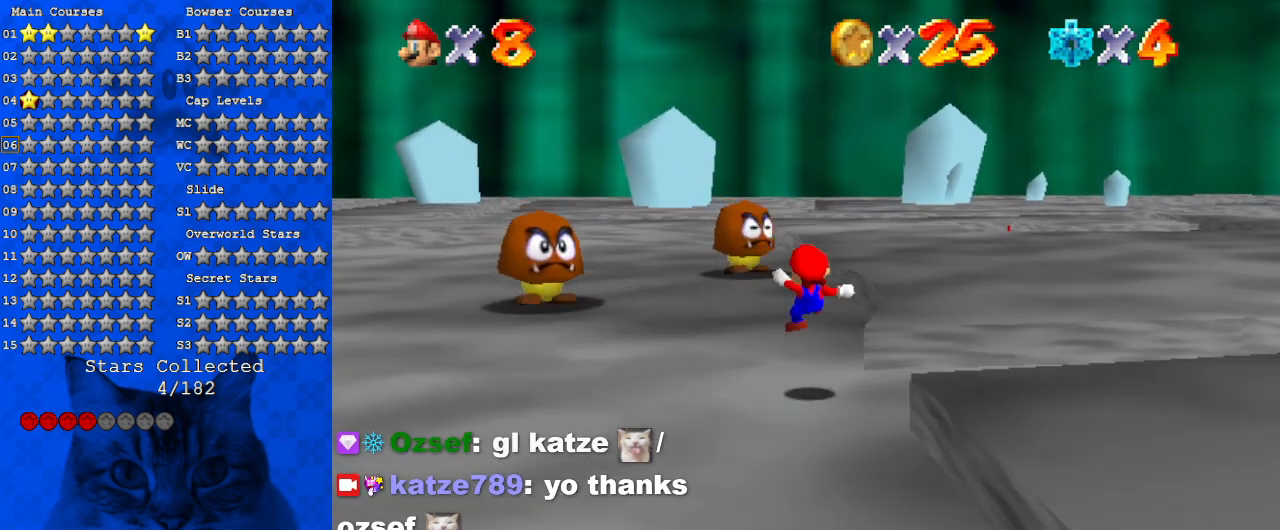
{"keys": ["left", "up"], "events": [[67, "a", "up"], [167, "a", "down"], [200, "up", "up"], [300, "a", "up"], [367, "up", "down"]]}
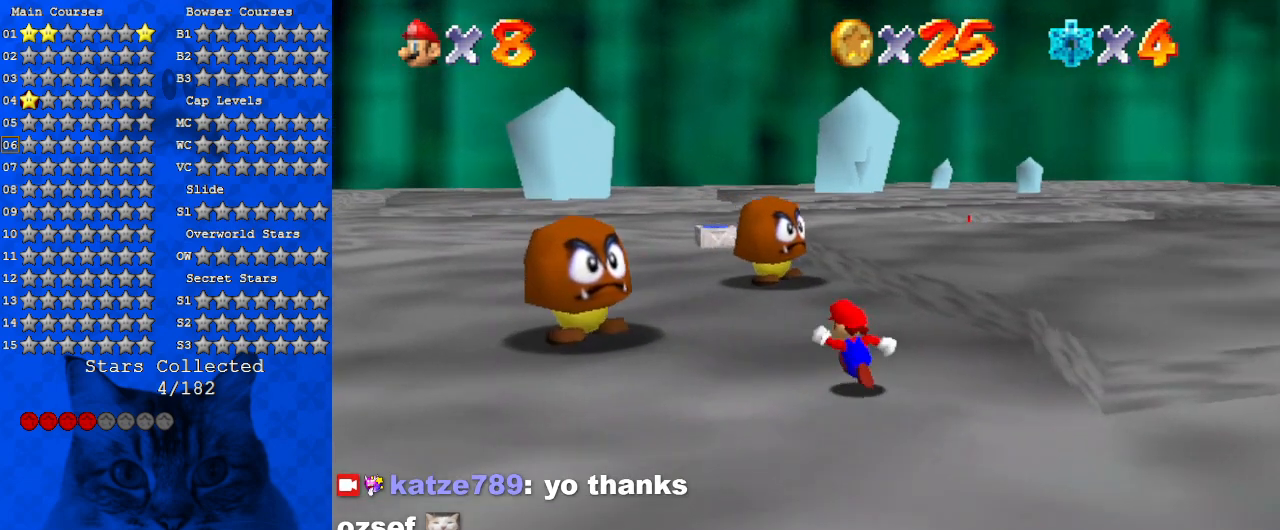
{"keys": ["left", "shift", "y"], "events": [[367, "up", "up"], [467, "shift", "down"], [500, "y", "down"]]}
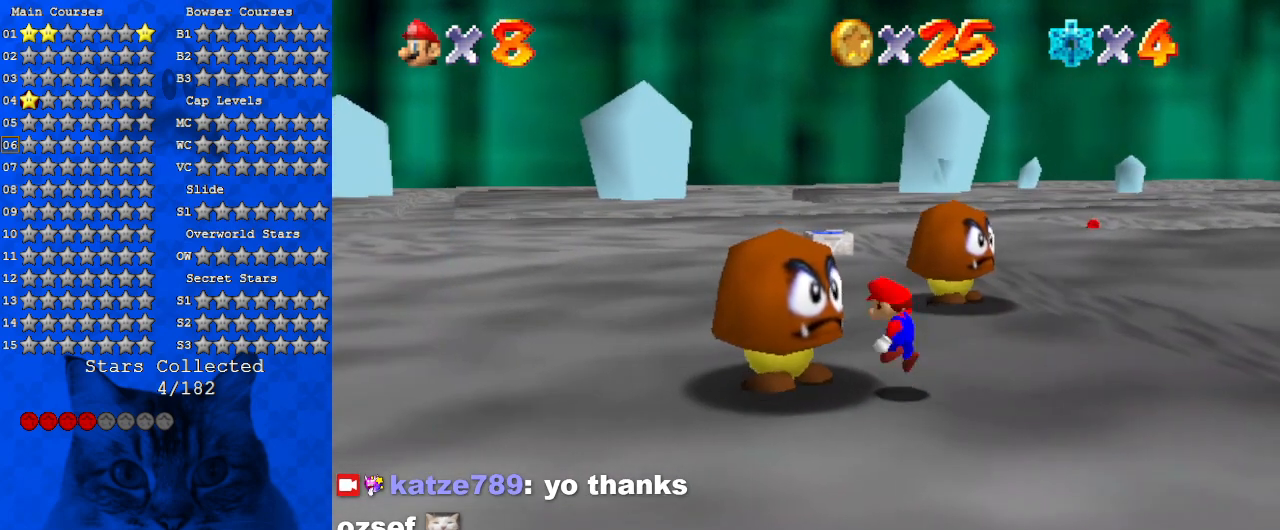
{"keys": ["left"], "events": [[133, "shift", "up"], [133, "y", "up"]]}
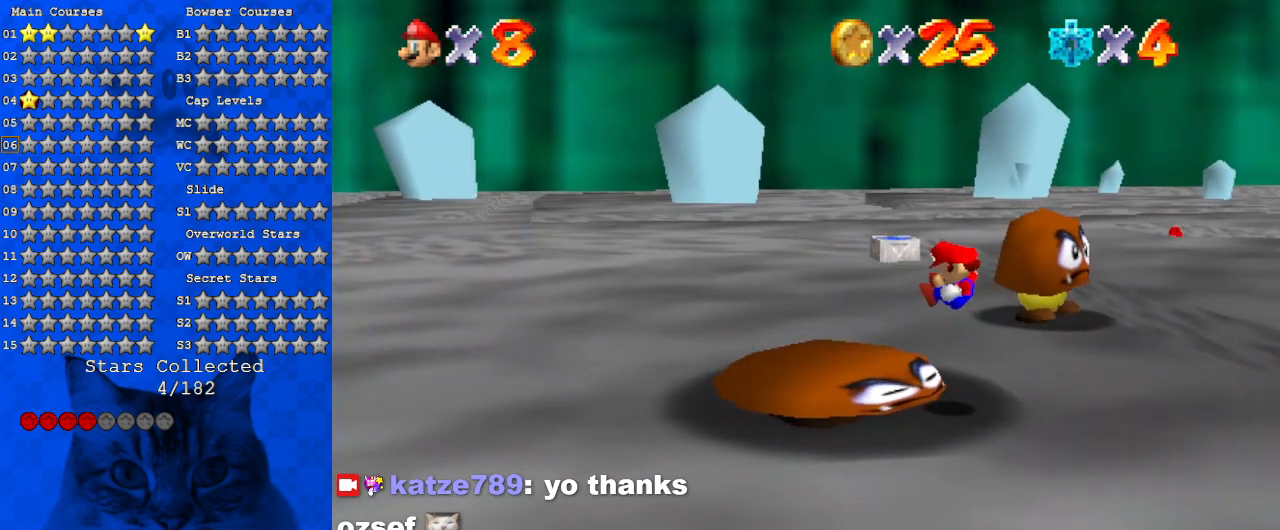
{"keys": ["down", "left"], "events": [[67, "down", "down"]]}
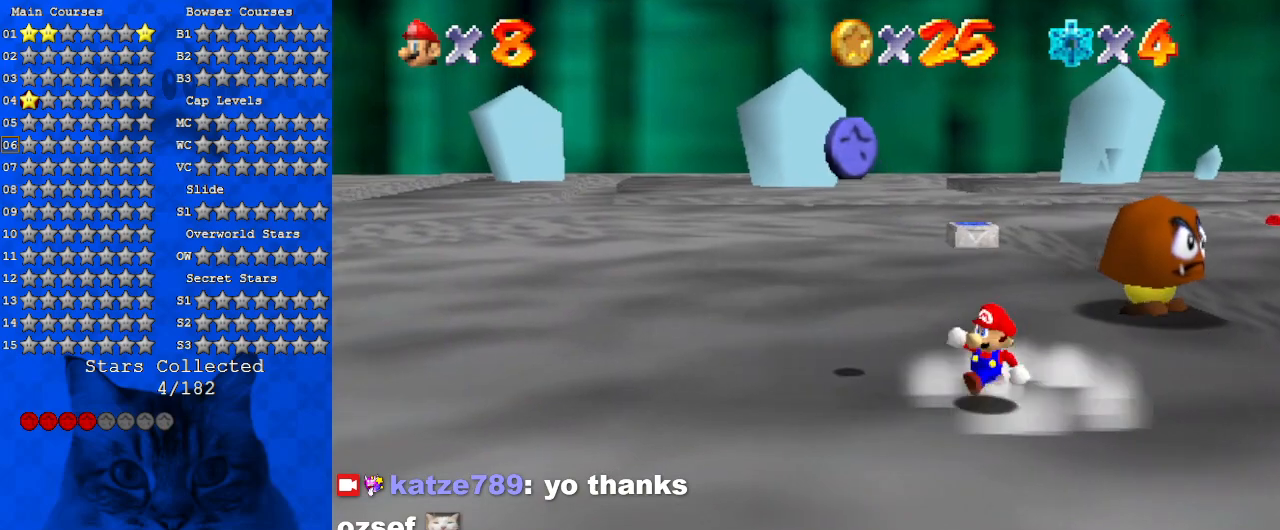
{"keys": ["up"], "events": [[33, "down", "up"], [233, "up", "down"], [400, "left", "up"]]}
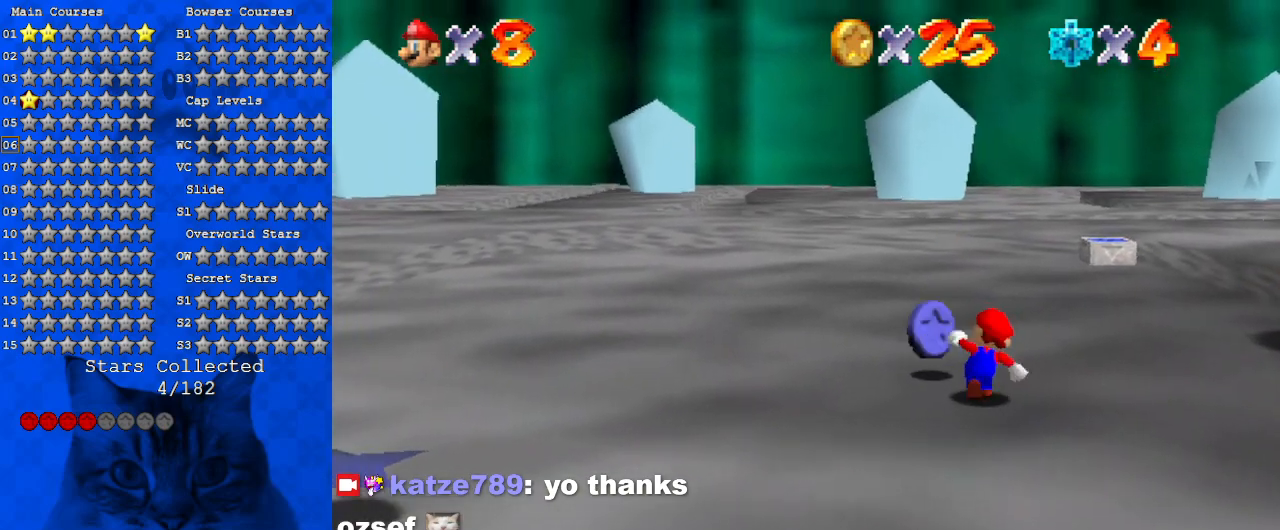
{"keys": ["right", "up"], "events": [[33, "right", "down"], [267, "right", "up"], [367, "right", "down"]]}
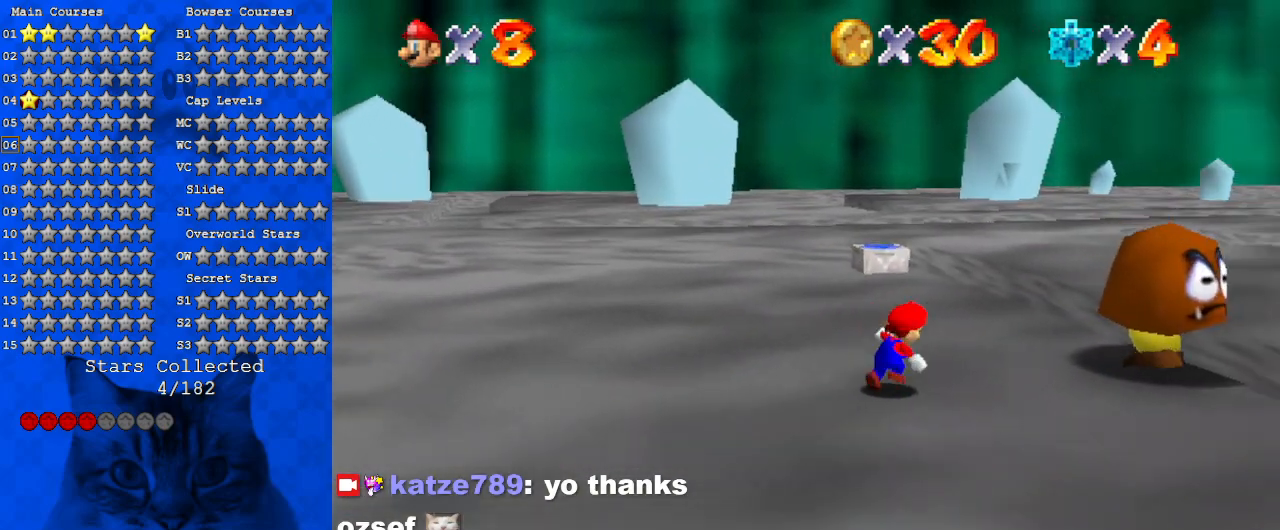
{"keys": ["right"], "events": [[167, "up", "up"], [300, "shift", "down"], [333, "y", "down"], [467, "shift", "up"], [467, "y", "up"]]}
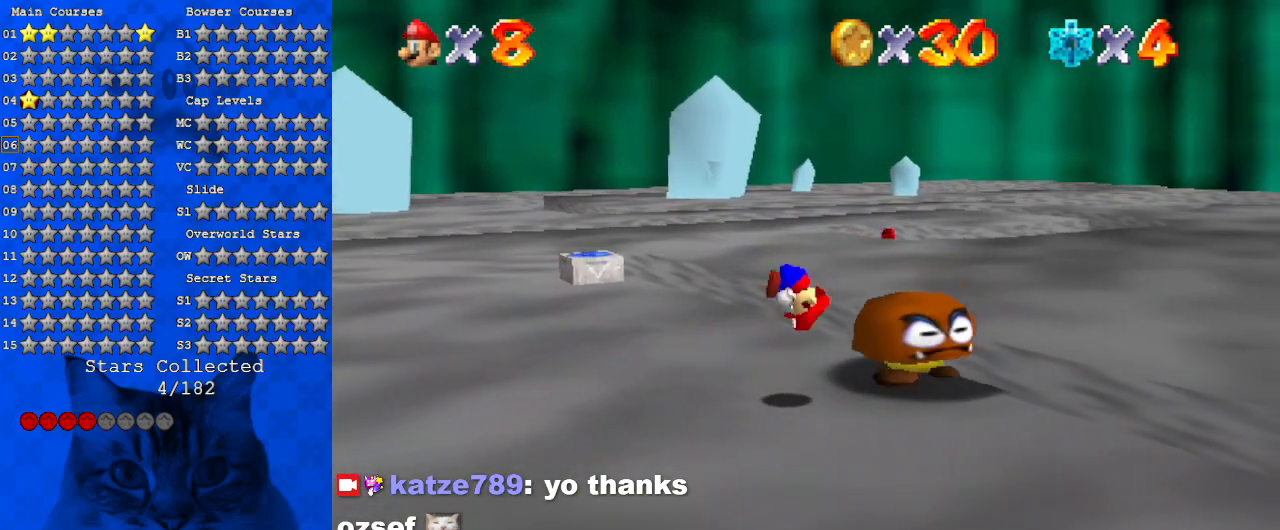
{"keys": ["down", "right"], "events": [[67, "d", "down"], [200, "d", "up"], [300, "d", "down"], [500, "d", "up"], [500, "down", "down"]]}
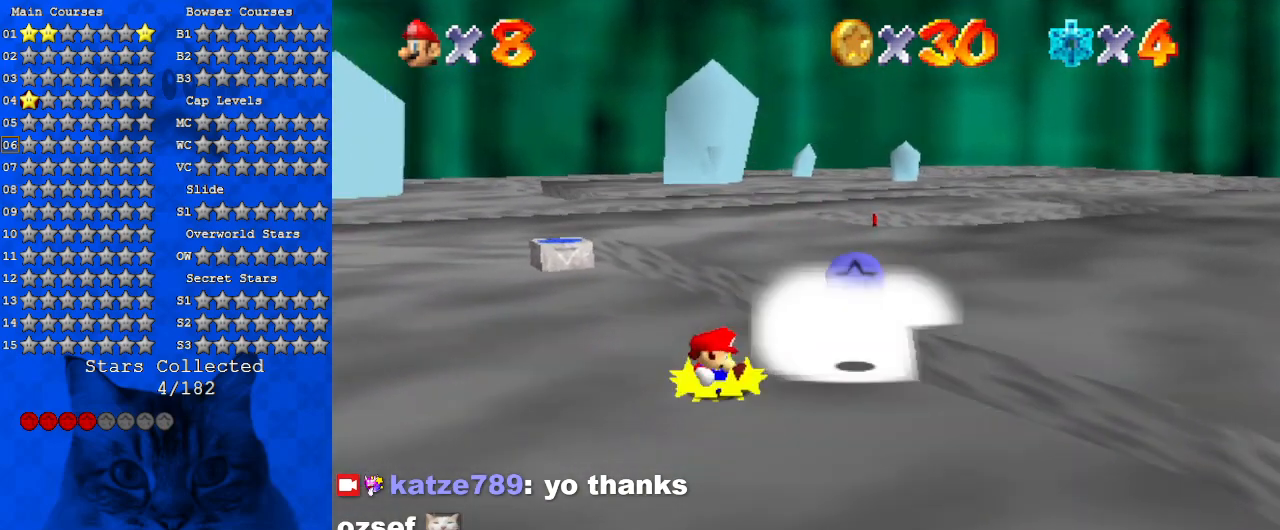
{"keys": ["right"], "events": [[167, "right", "up"], [233, "right", "down"], [367, "down", "up"]]}
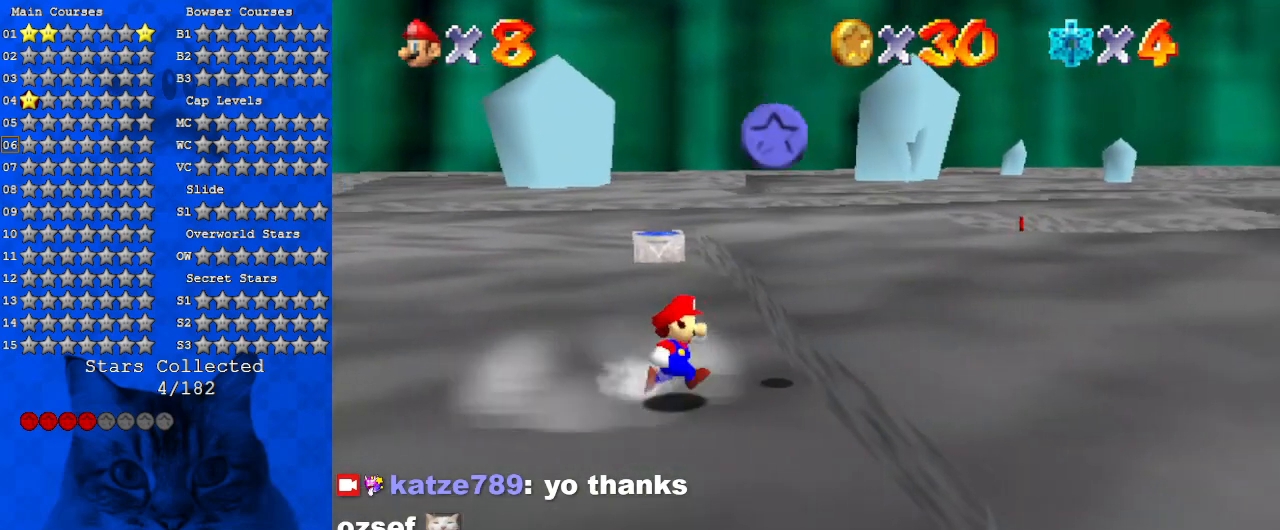
{"keys": ["left", "up"], "events": [[133, "up", "down"], [233, "right", "up"], [333, "left", "down"]]}
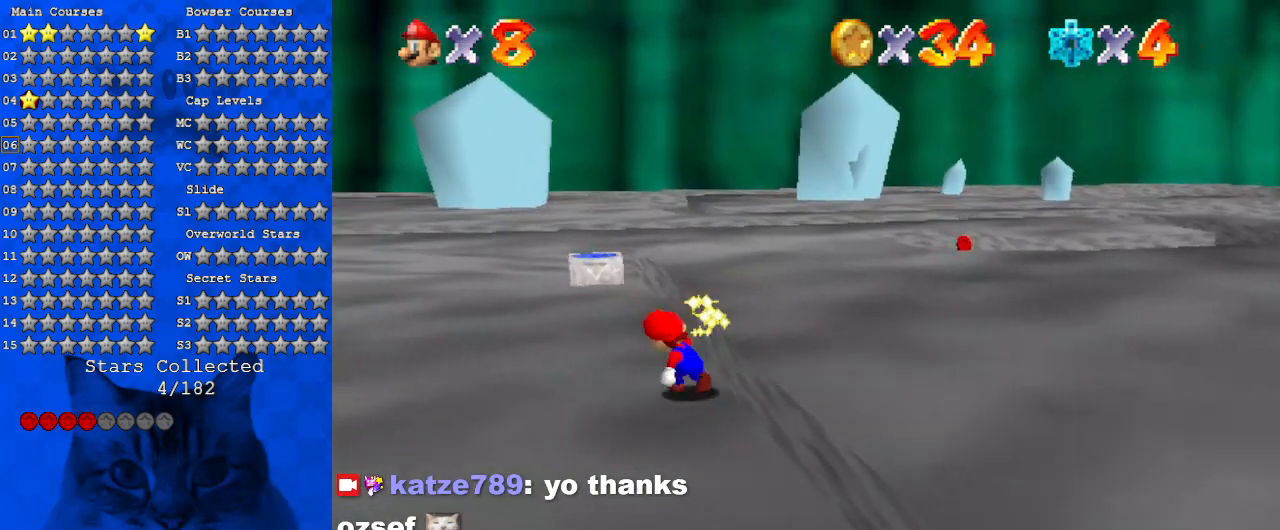
{"keys": ["d", "up"], "events": [[100, "left", "up"], [200, "shift", "down"], [300, "shift", "up"], [400, "d", "down"]]}
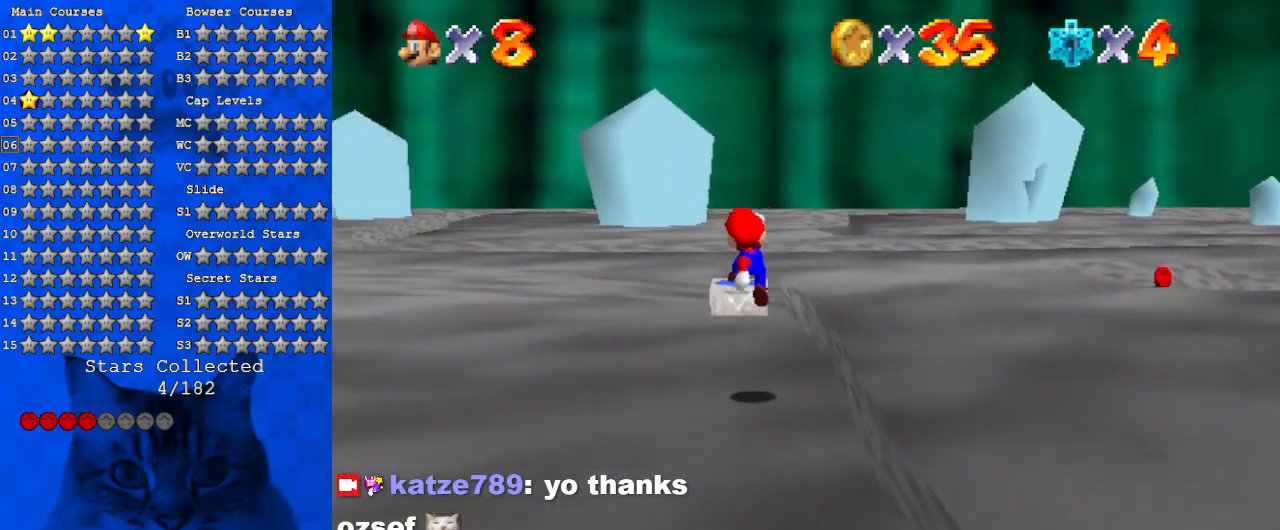
{"keys": [], "events": [[33, "d", "up"], [133, "ctrl", "down"], [233, "ctrl", "up"], [233, "right", "down"], [267, "shift", "down"], [267, "up", "up"], [300, "ctrl", "down"], [467, "ctrl", "up"], [467, "right", "up"], [467, "shift", "up"]]}
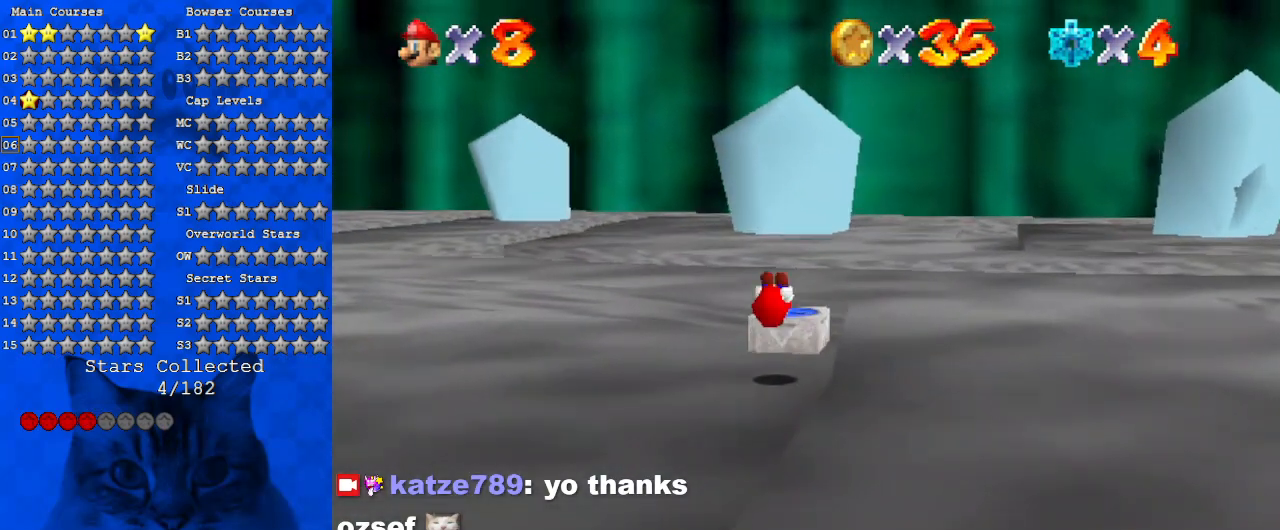
{"keys": [], "events": [[33, "c", "down"], [200, "c", "up"], [333, "shift", "down"], [367, "y", "down"], [500, "shift", "up"], [500, "y", "up"]]}
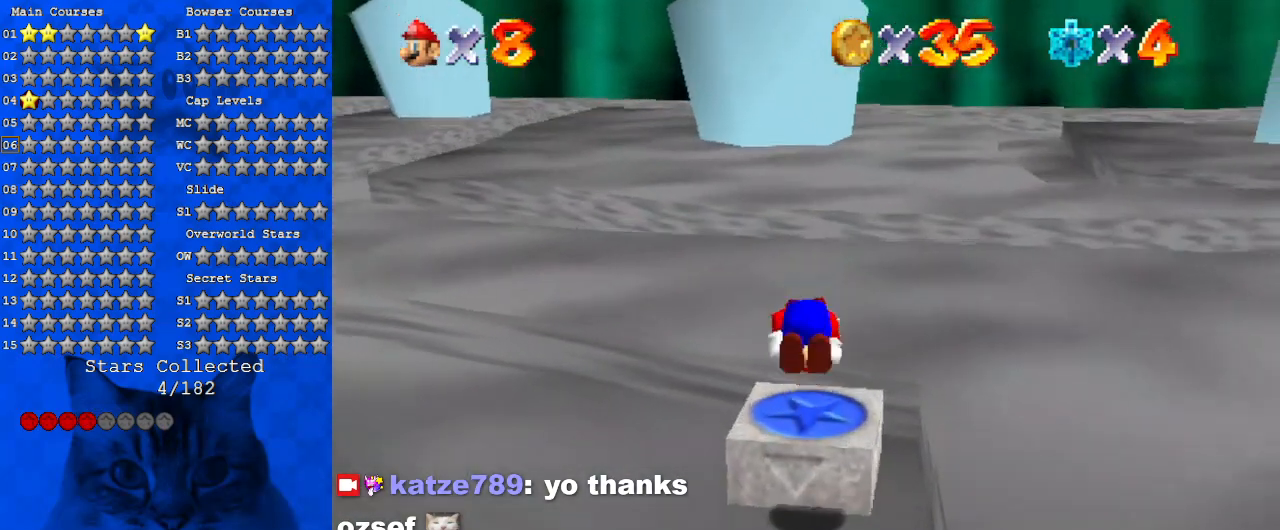
{"keys": ["s"], "events": [[200, "d", "down"], [200, "s", "down"], [300, "d", "up"], [300, "s", "up"], [400, "c", "down"], [467, "c", "up"], [467, "s", "down"]]}
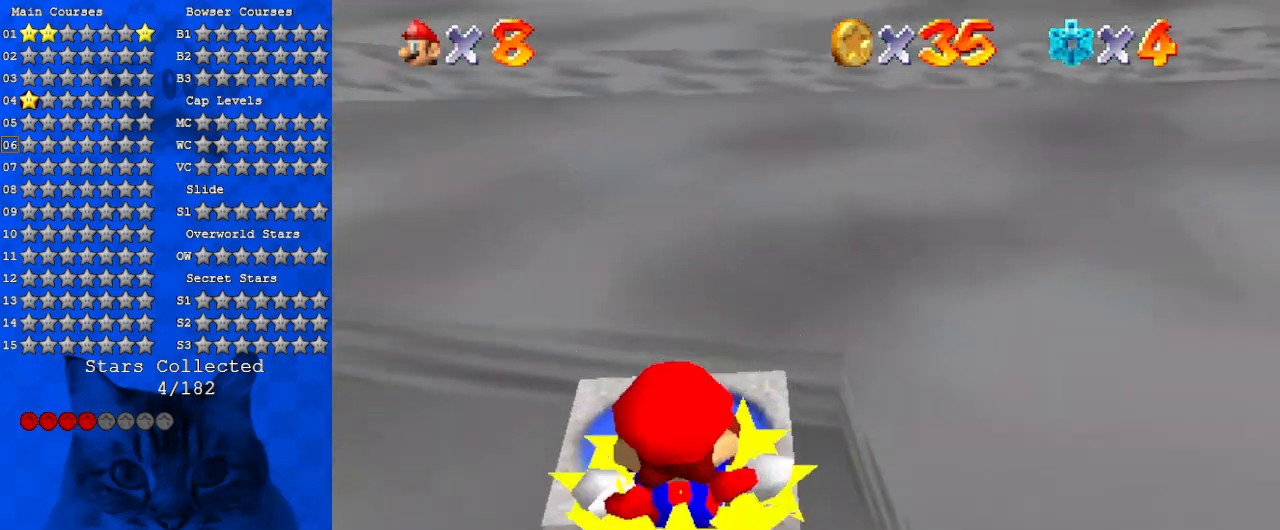
{"keys": ["d", "left", "s", "up"], "events": [[67, "d", "down"], [133, "s", "up"], [167, "d", "up"], [167, "up", "down"], [200, "s", "down"], [267, "d", "down"], [300, "left", "down"], [400, "d", "up"], [400, "s", "up"], [500, "d", "down"], [500, "s", "down"]]}
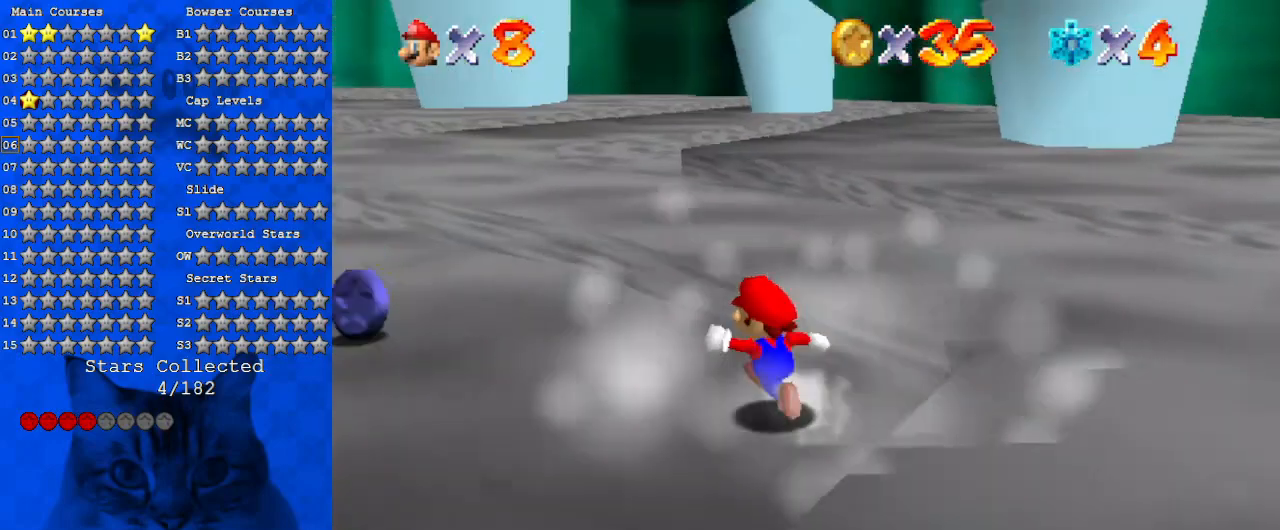
{"keys": ["d", "up"], "events": [[133, "s", "up"], [167, "d", "up"], [233, "d", "down"], [267, "up", "up"], [400, "d", "up"], [400, "up", "down"], [467, "left", "up"], [500, "d", "down"]]}
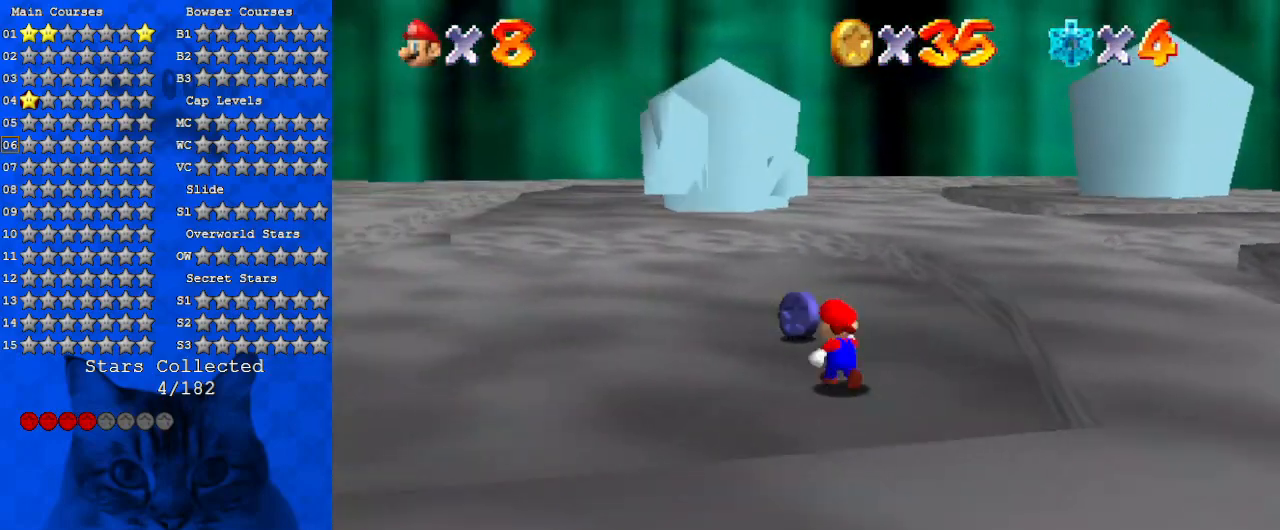
{"keys": ["d", "left", "up"], "events": [[133, "d", "up"], [233, "d", "down"], [433, "d", "up"], [433, "left", "down"], [467, "d", "down"]]}
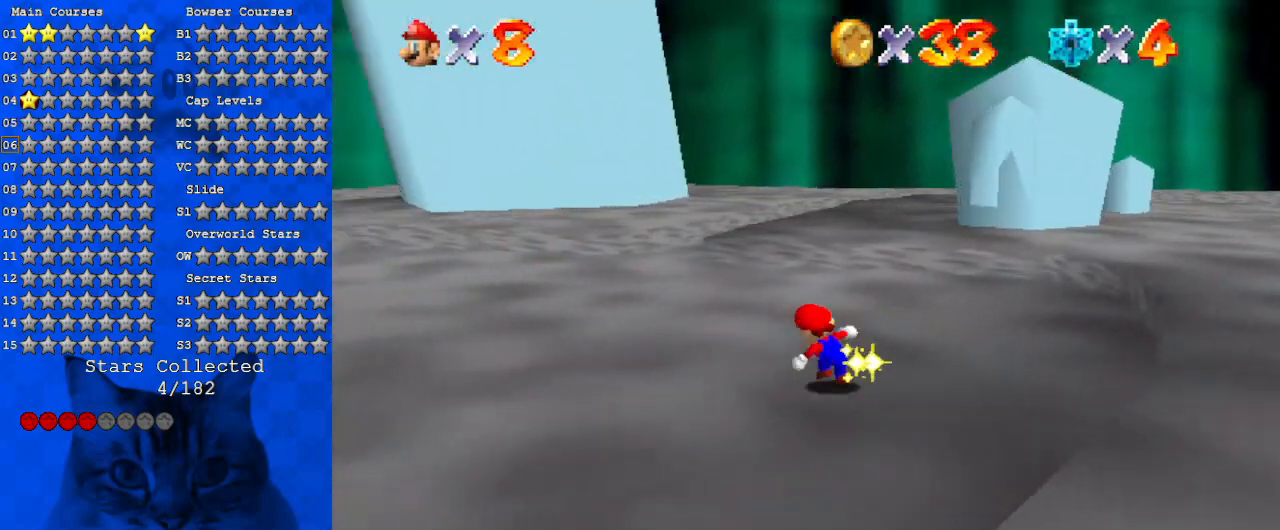
{"keys": ["d", "left", "up"], "events": [[67, "up", "up"], [167, "d", "up"], [233, "d", "down"], [400, "d", "up"], [433, "up", "down"], [467, "d", "down"]]}
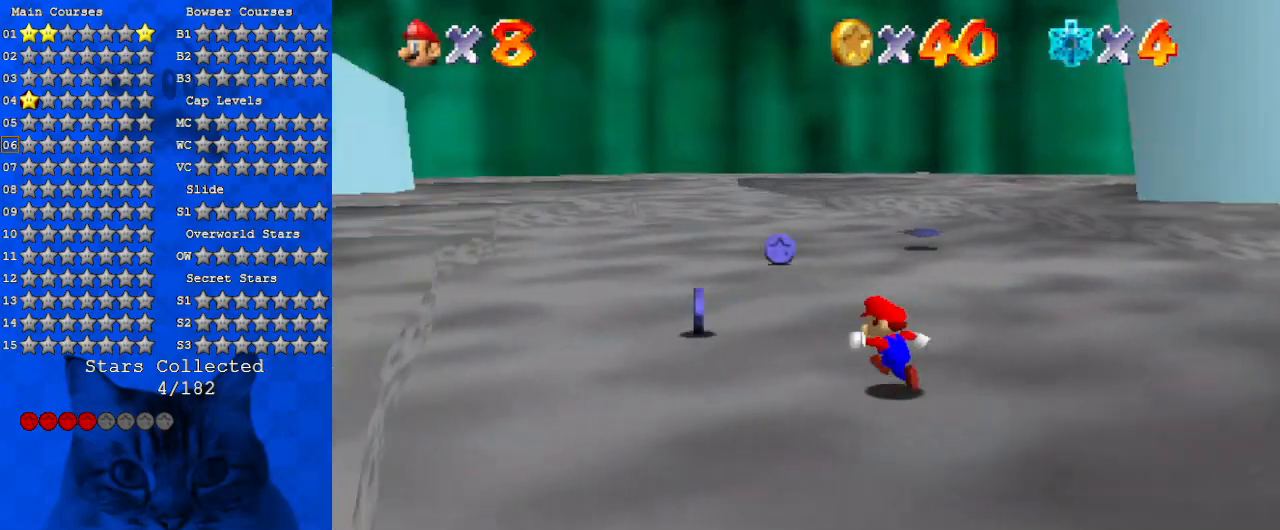
{"keys": ["a", "up"], "events": [[167, "d", "up"], [267, "a", "down"], [367, "left", "up"], [400, "a", "up"], [500, "a", "down"]]}
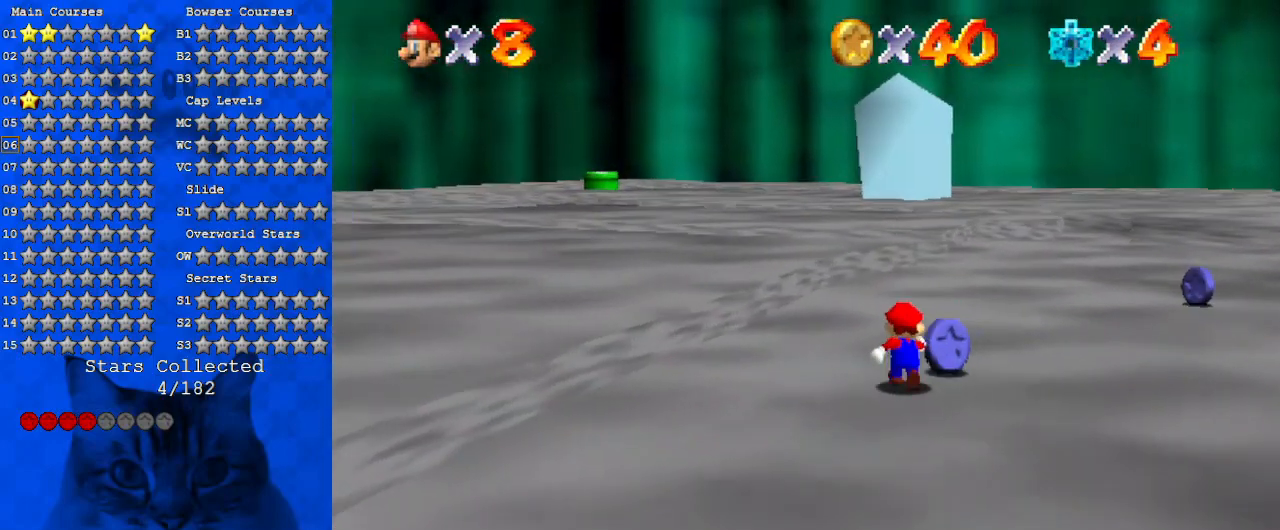
{"keys": ["right"], "events": [[100, "a", "up"], [100, "right", "down"], [167, "ctrl", "down"], [167, "right", "up"], [267, "right", "down"], [333, "a", "down"], [367, "ctrl", "up"], [400, "up", "up"], [500, "a", "up"]]}
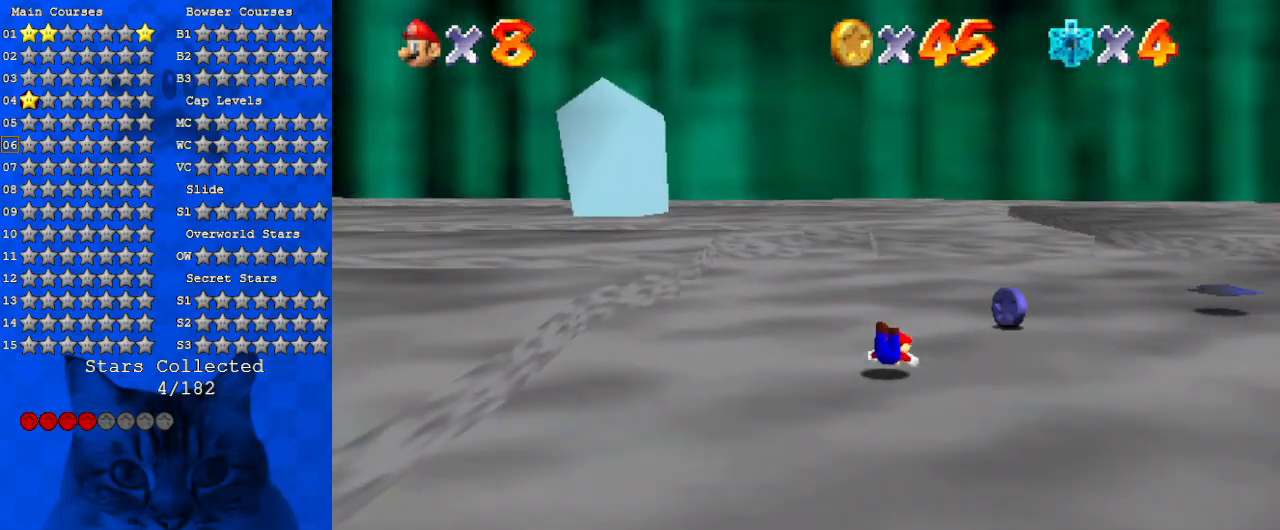
{"keys": ["a", "up"], "events": [[100, "down", "down"], [100, "shift", "down"], [200, "down", "up"], [200, "shift", "up"], [233, "a", "down"], [333, "up", "down"], [367, "a", "up"], [433, "right", "up"], [467, "a", "down"]]}
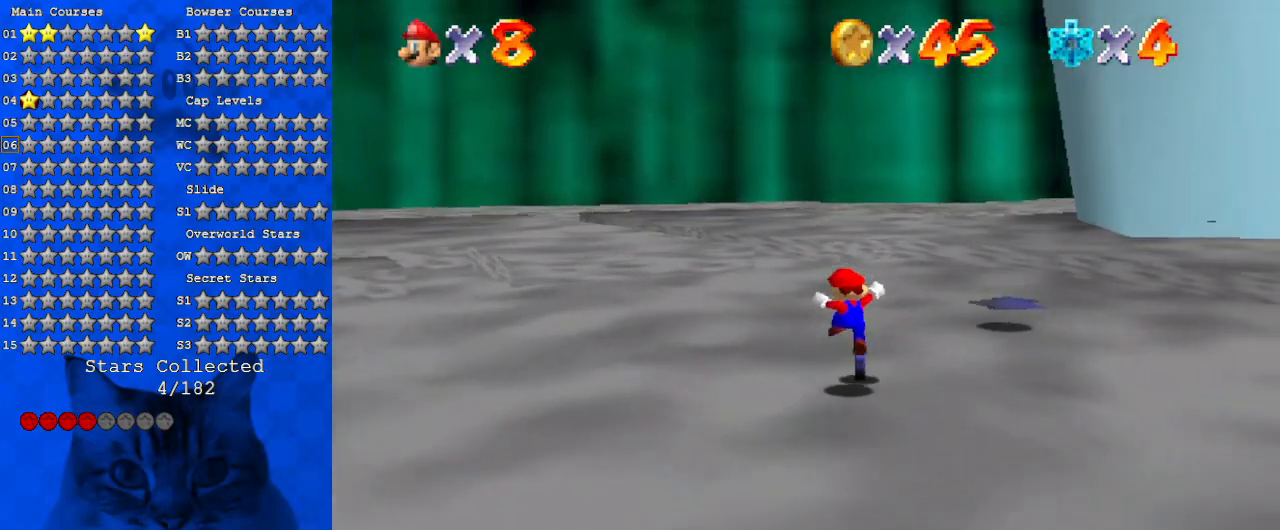
{"keys": ["right"], "events": [[167, "a", "up"], [200, "right", "down"], [300, "a", "down"], [433, "up", "up"], [467, "a", "up"]]}
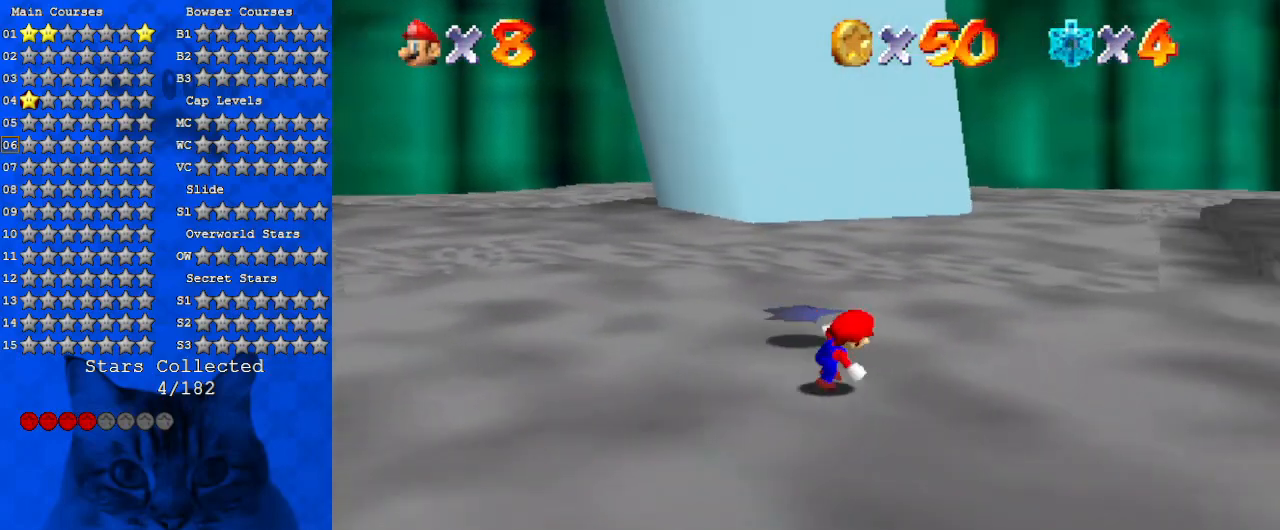
{"keys": ["a", "right", "up"], "events": [[67, "a", "down"], [233, "a", "up"], [300, "ctrl", "down"], [467, "a", "down"], [467, "up", "down"], [500, "ctrl", "up"]]}
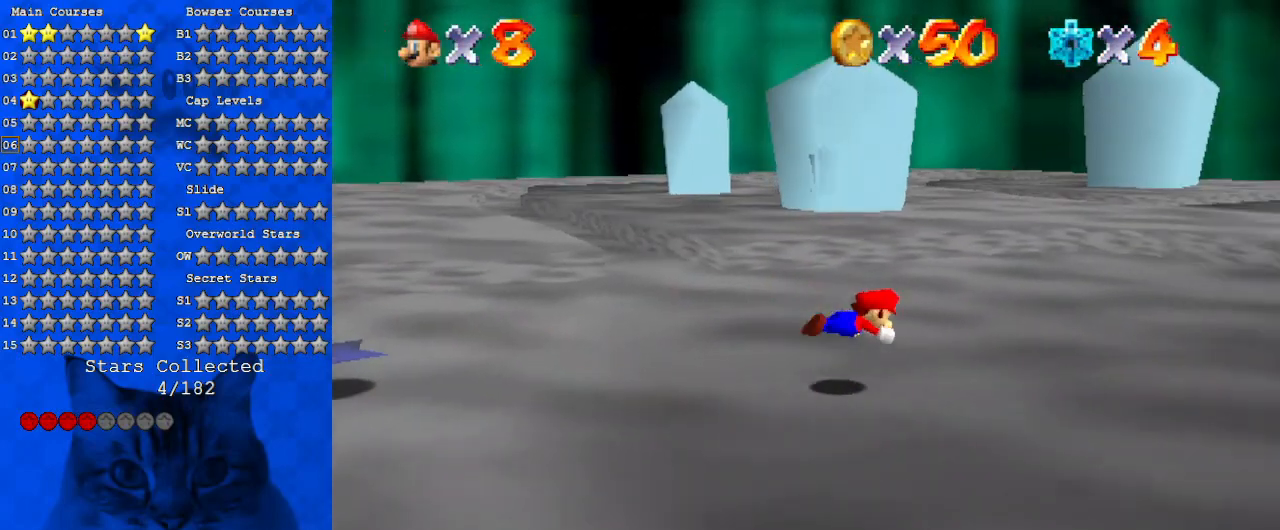
{"keys": ["a", "shift", "up"], "events": [[100, "a", "up"], [233, "shift", "down"], [333, "a", "down"], [467, "a", "up"], [467, "right", "up"], [500, "a", "down"]]}
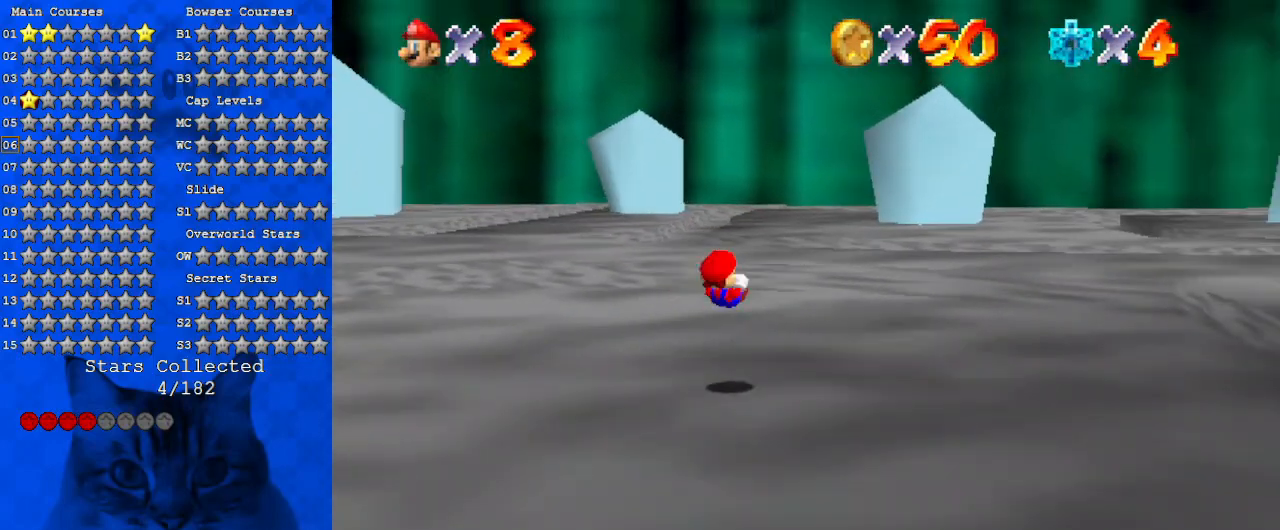
{"keys": ["a", "up"], "events": [[200, "a", "up"], [300, "ctrl", "down"], [433, "a", "down"], [433, "ctrl", "up"], [467, "shift", "up"]]}
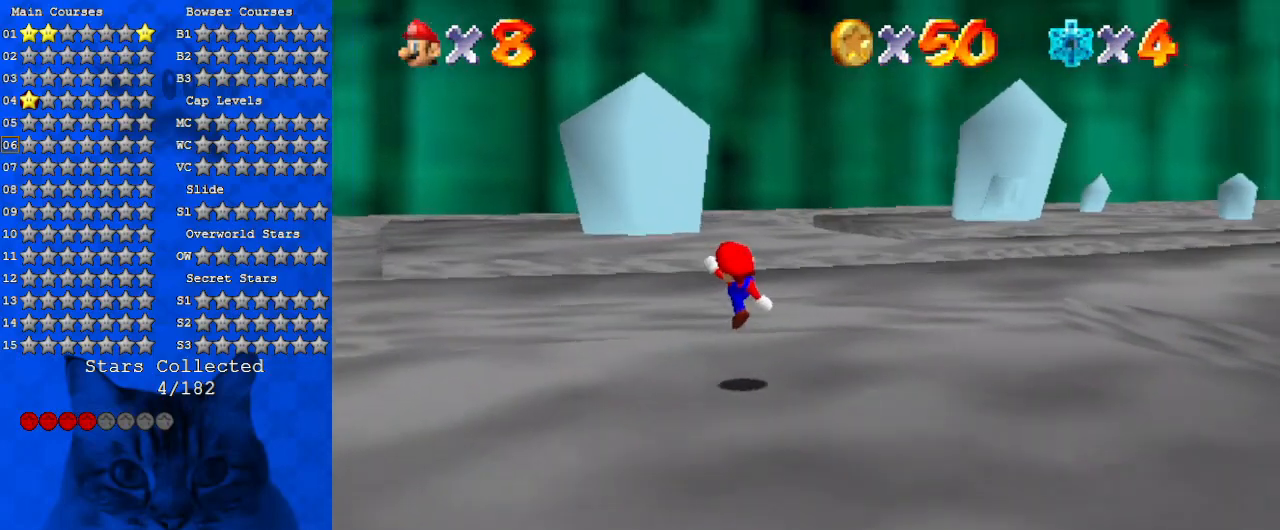
{"keys": ["a", "left", "up"], "events": [[67, "a", "up"], [167, "a", "down"], [333, "a", "up"], [400, "left", "down"], [433, "a", "down"]]}
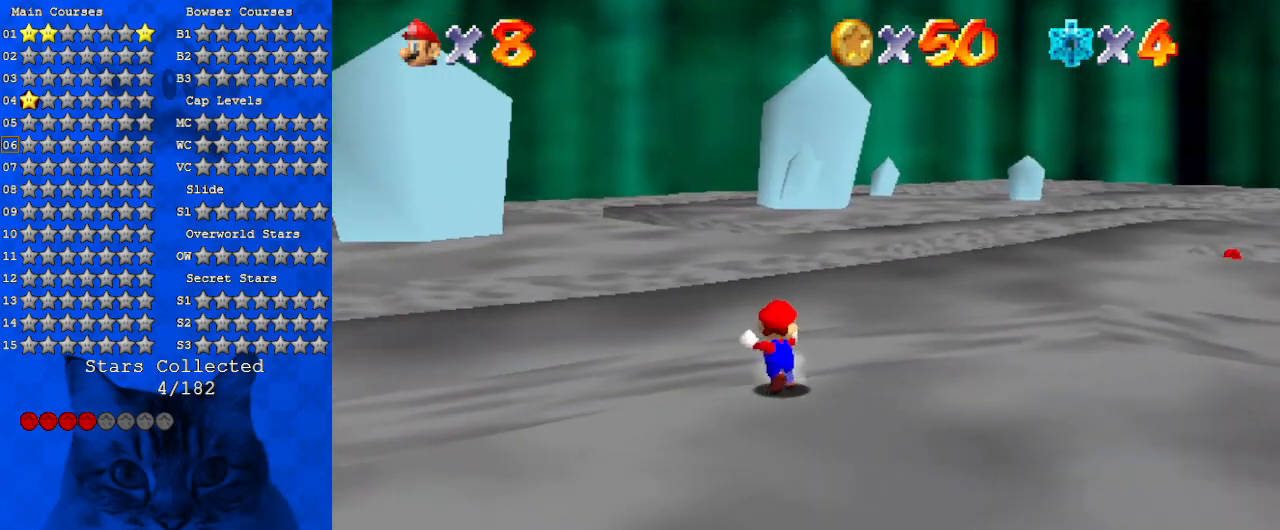
{"keys": ["a", "down", "left"], "events": [[133, "a", "up"], [133, "left", "up"], [233, "a", "down"], [267, "left", "down"], [300, "up", "up"], [367, "a", "up"], [467, "a", "down"], [467, "down", "down"]]}
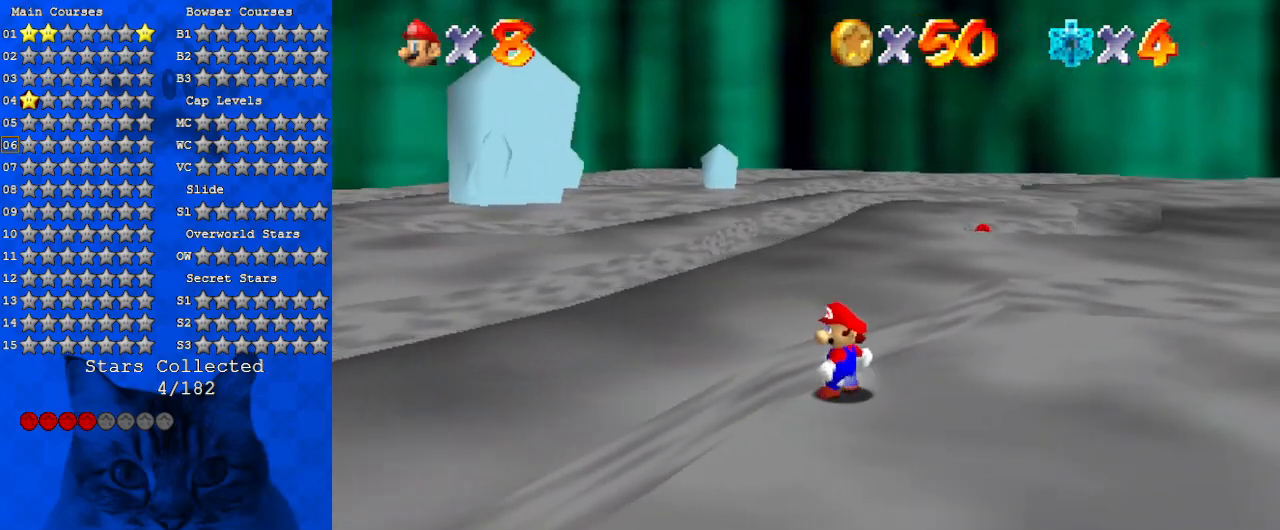
{"keys": ["down", "left"], "events": [[100, "a", "up"], [133, "left", "up"], [267, "left", "down"], [367, "shift", "down"], [500, "shift", "up"]]}
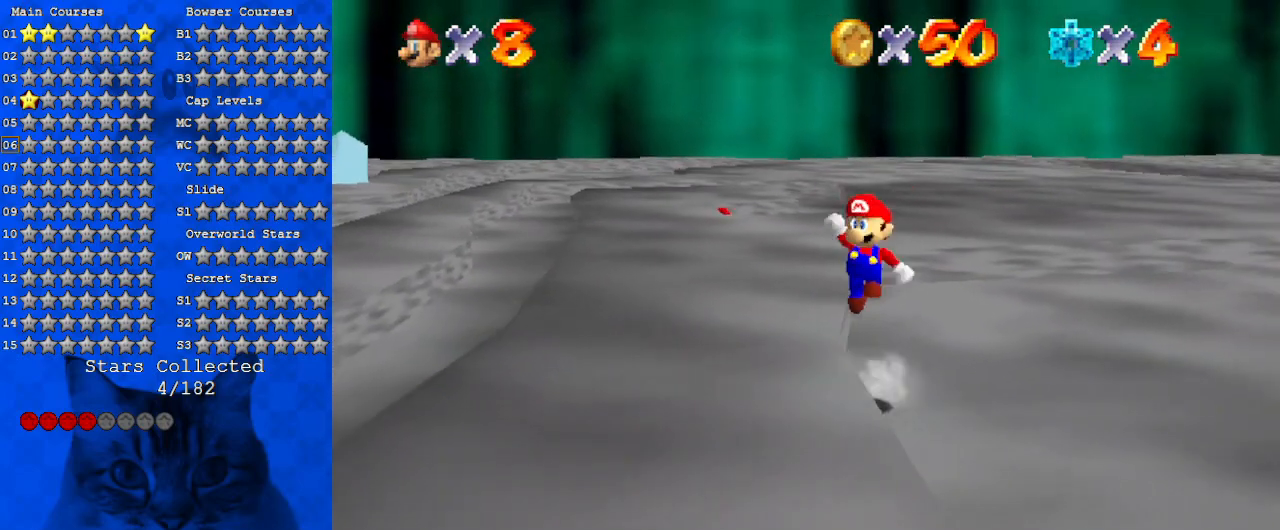
{"keys": ["down", "left"], "events": [[100, "ctrl", "down"], [300, "ctrl", "up"]]}